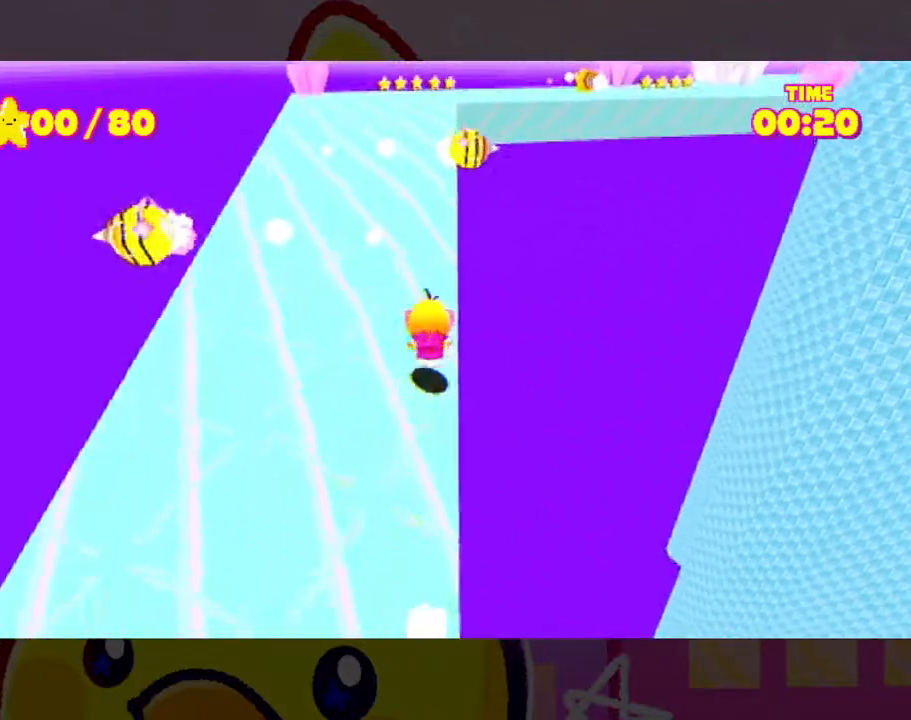
Gameplay with a controller (Xbox layout); each line is a JSON object with the inputs held at the frame after it (dt_ms = milliseconds from this image to that frame). "events" lists button and stick changes between this image and that frame as [ms after this image, input, new state], when the widget could be followed in between. Not read: L2 R2.
{"dt_ms": 500, "buttons": ["A"], "left_stick": "center", "right_stick": "center", "events": [[100, "A", "down"], [367, "A", "up"], [500, "A", "down"]]}
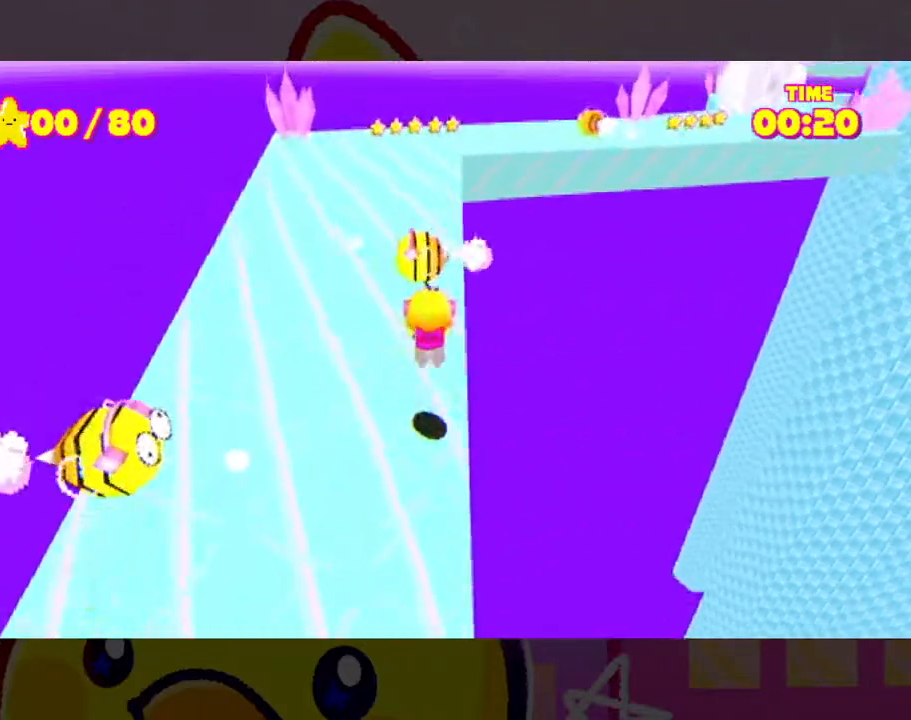
{"dt_ms": 500, "buttons": [], "left_stick": "center", "right_stick": "right", "events": [[300, "A", "up"], [400, "right_stick", "right"]]}
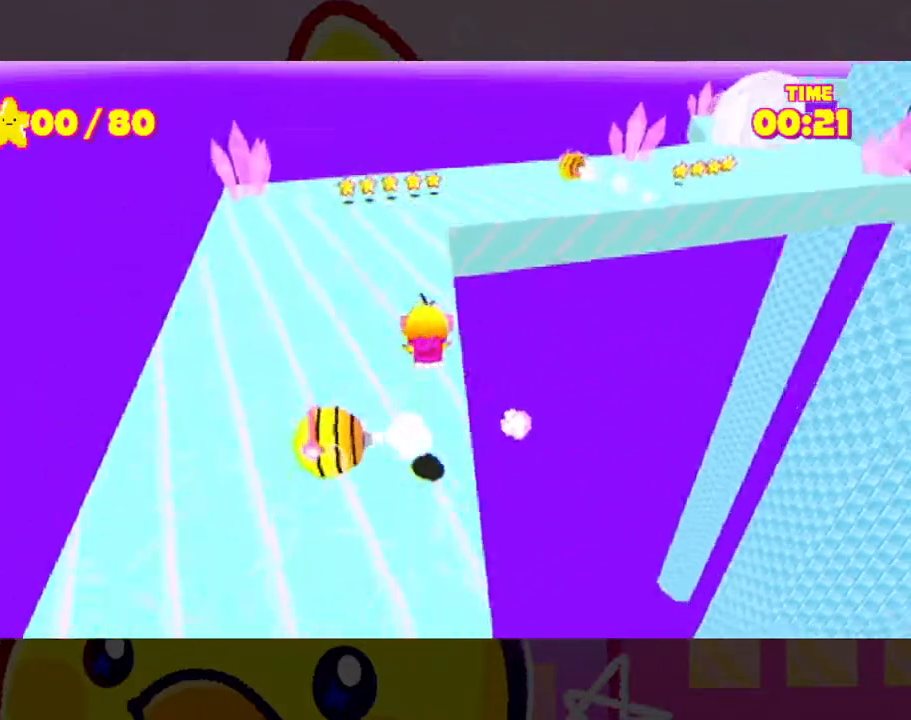
{"dt_ms": 500, "buttons": ["A"], "left_stick": "center", "right_stick": "center", "events": [[400, "right_stick", "center"], [433, "A", "down"]]}
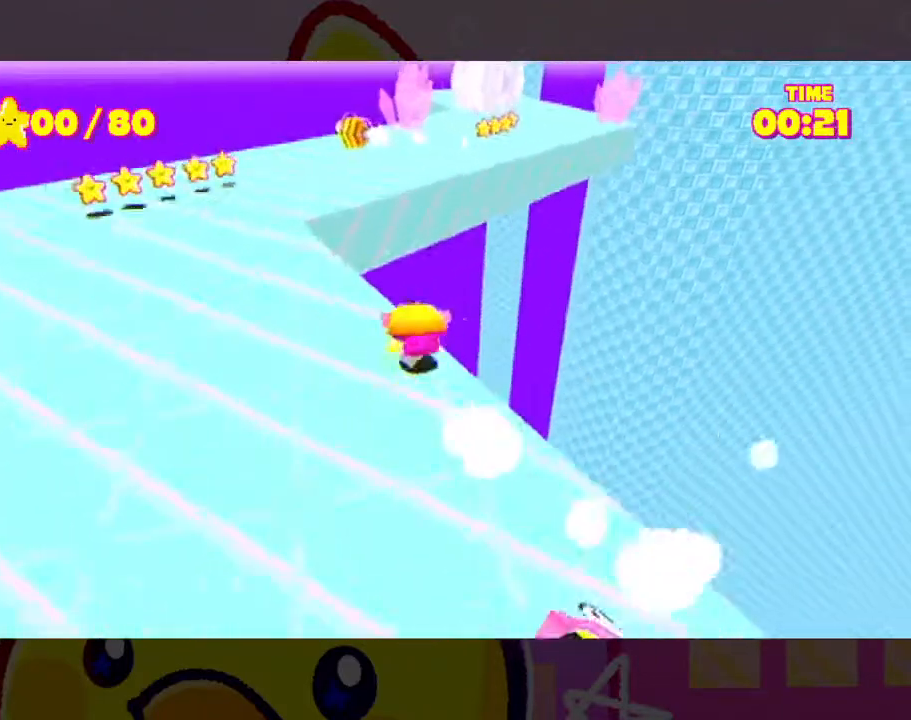
{"dt_ms": 500, "buttons": ["A"], "left_stick": "center", "right_stick": "center", "events": [[200, "A", "up"], [400, "A", "down"]]}
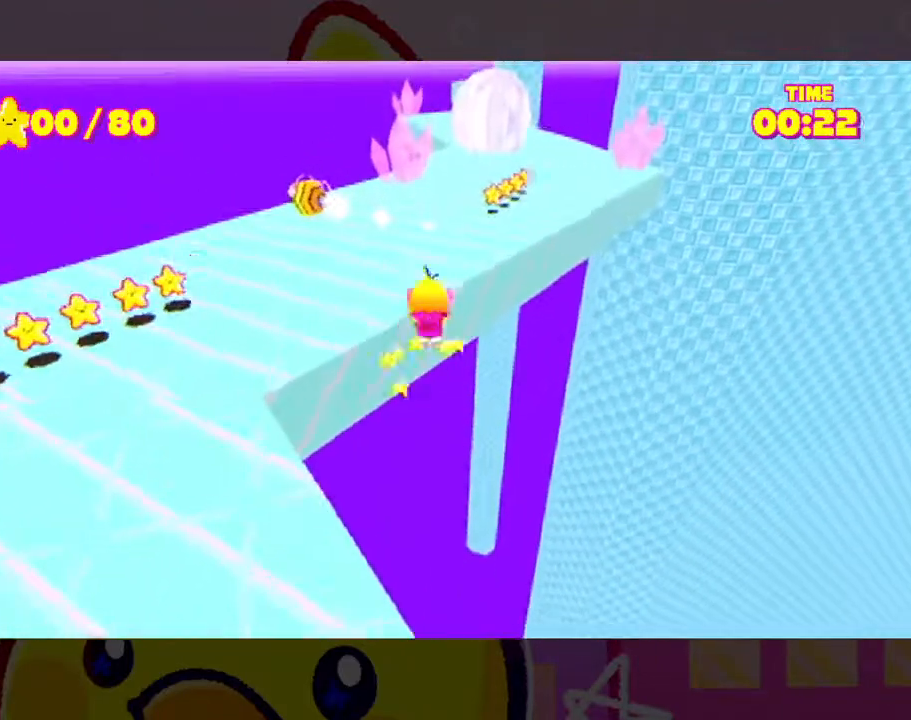
{"dt_ms": 500, "buttons": [], "left_stick": "center", "right_stick": "center", "events": [[167, "A", "up"]]}
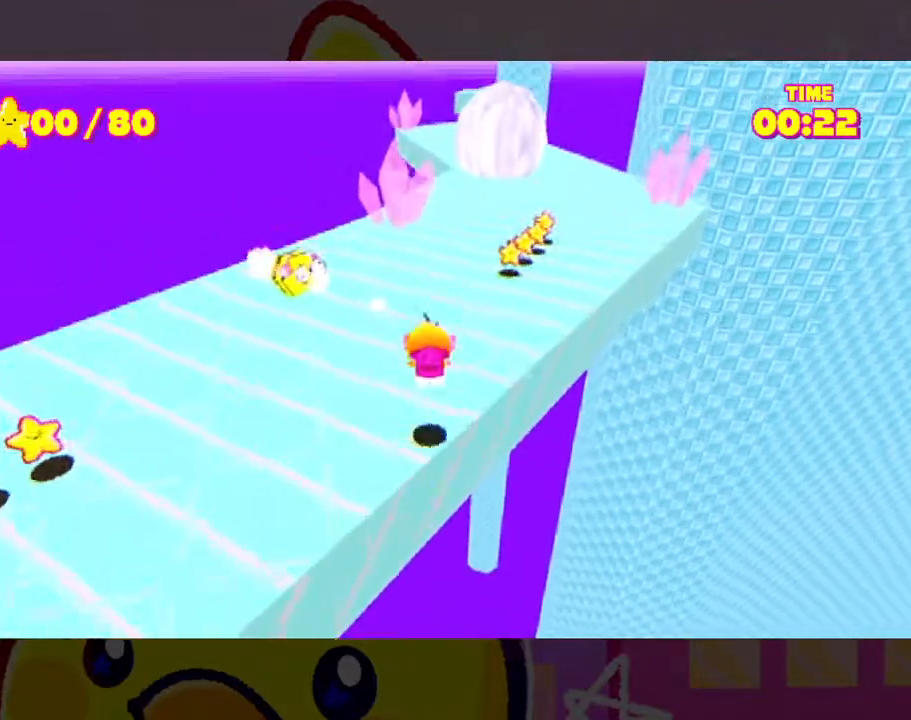
{"dt_ms": 500, "buttons": [], "left_stick": "center", "right_stick": "center", "events": [[100, "A", "down"], [200, "A", "up"]]}
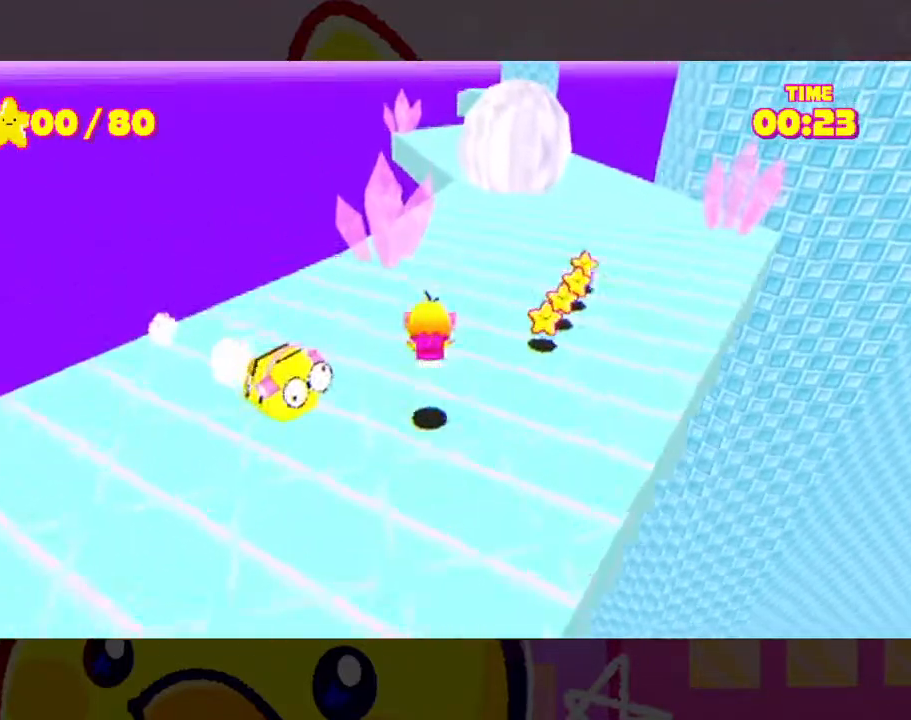
{"dt_ms": 500, "buttons": ["A"], "left_stick": "center", "right_stick": "center", "events": [[133, "A", "down"]]}
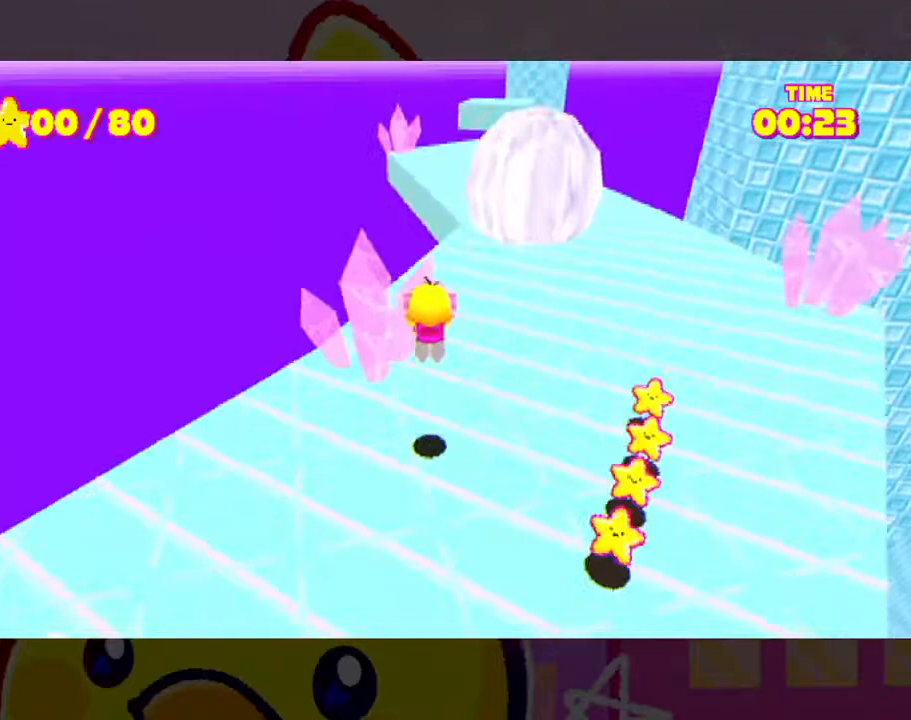
{"dt_ms": 500, "buttons": [], "left_stick": "center", "right_stick": "right", "events": [[33, "A", "up"], [200, "right_stick", "right"], [267, "right_stick", "center"], [500, "right_stick", "right"]]}
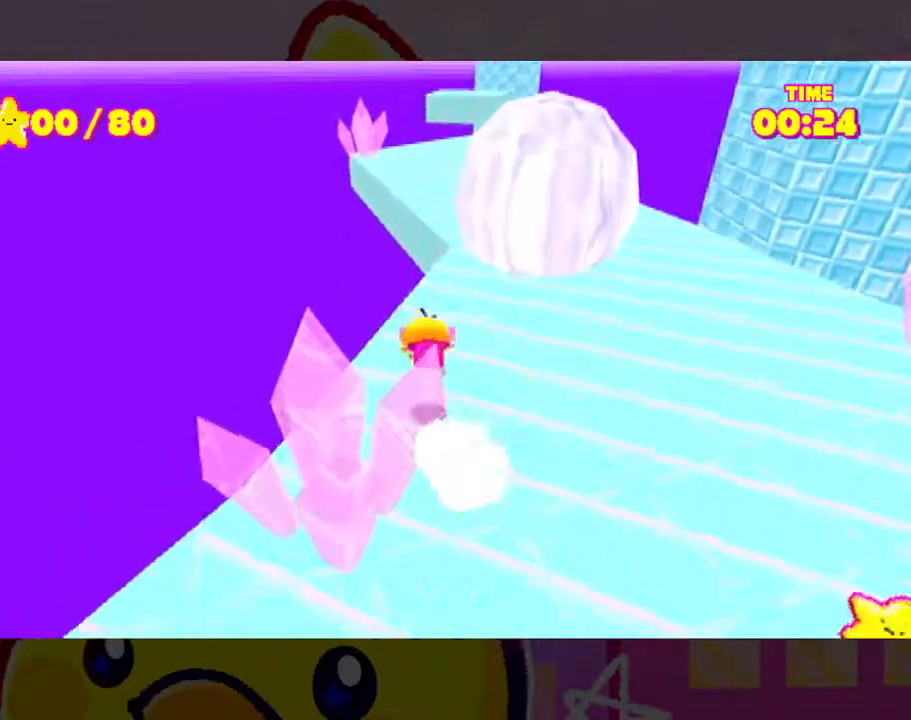
{"dt_ms": 500, "buttons": ["A"], "left_stick": "center", "right_stick": "center", "events": [[33, "right_stick", "center"], [333, "A", "down"]]}
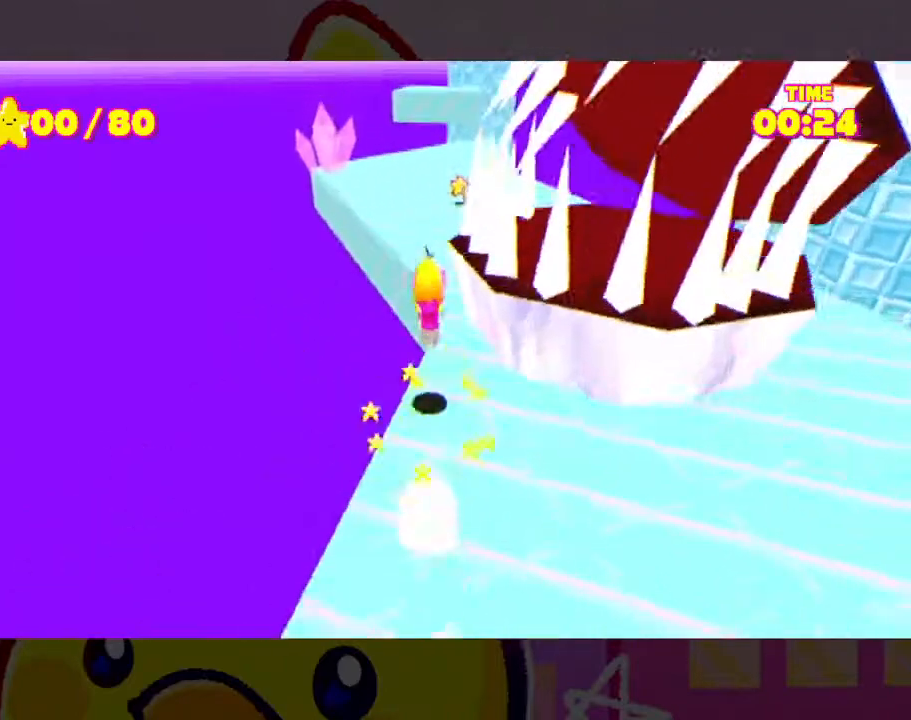
{"dt_ms": 500, "buttons": [], "left_stick": "center", "right_stick": "center", "events": [[33, "A", "up"], [233, "A", "down"], [367, "A", "up"]]}
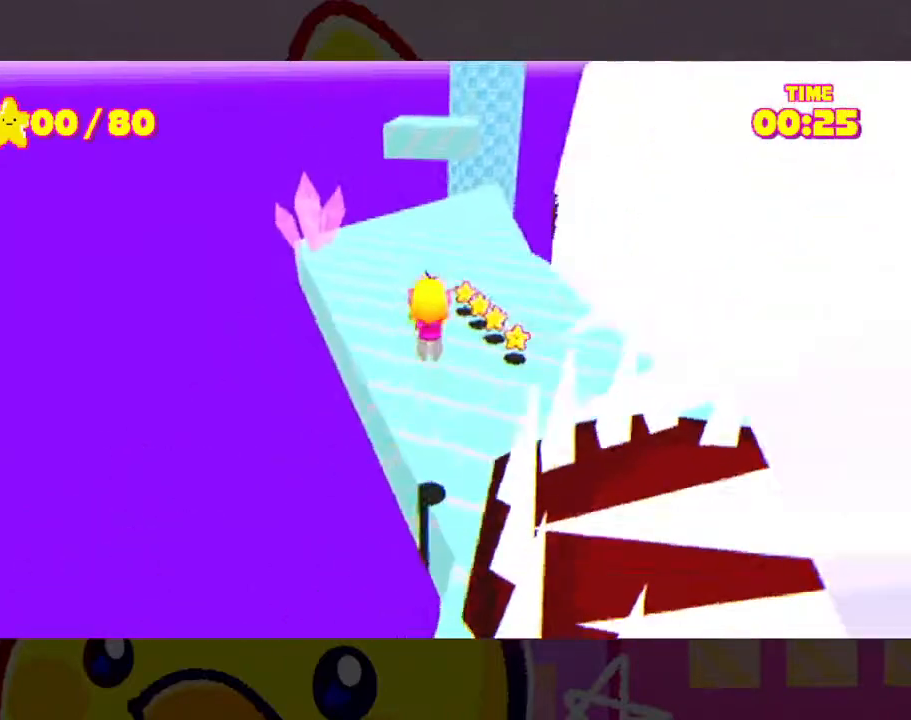
{"dt_ms": 500, "buttons": [], "left_stick": "center", "right_stick": "center", "events": [[100, "right_stick", "up"], [300, "right_stick", "center"]]}
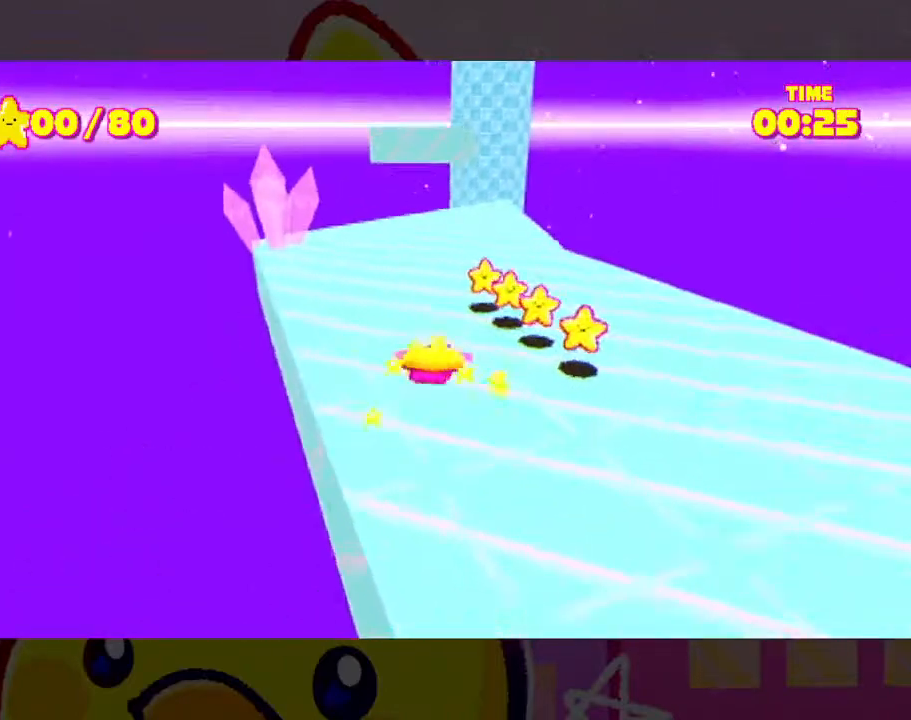
{"dt_ms": 500, "buttons": [], "left_stick": "down", "right_stick": "center", "events": [[100, "left_stick", "down"], [167, "right_stick", "down"], [300, "right_stick", "down-right"], [400, "right_stick", "center"]]}
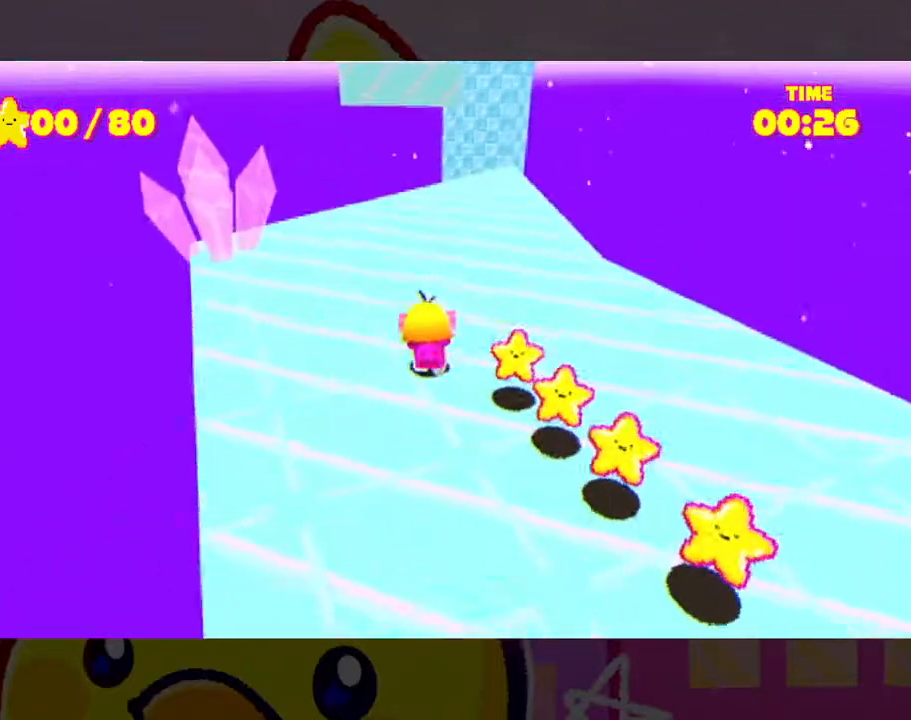
{"dt_ms": 500, "buttons": [], "left_stick": "down", "right_stick": "up-right", "events": [[367, "right_stick", "up-right"]]}
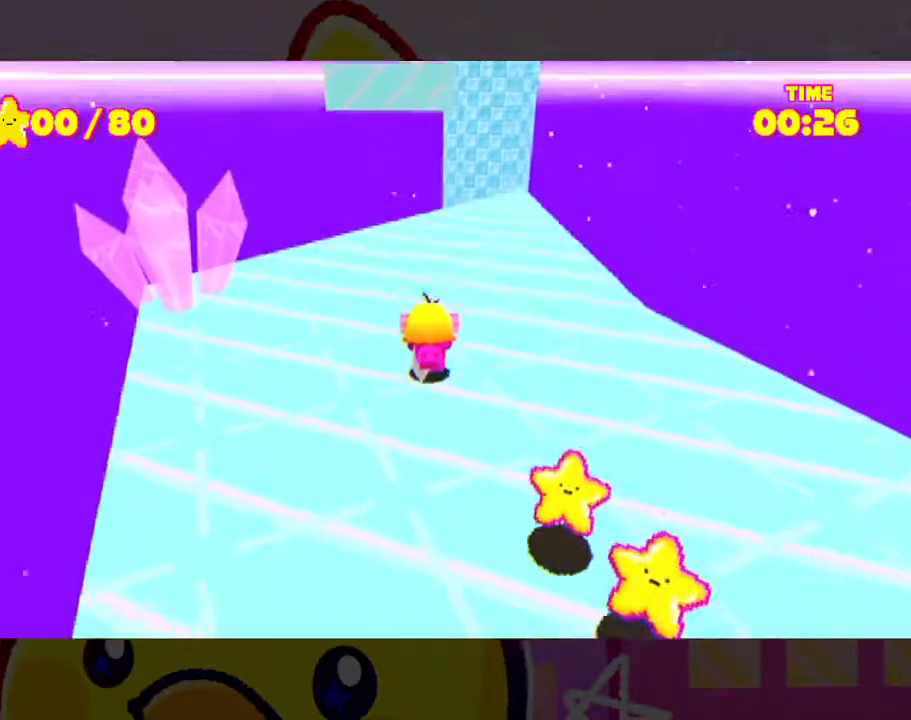
{"dt_ms": 500, "buttons": [], "left_stick": "down", "right_stick": "right", "events": [[33, "right_stick", "center"], [467, "right_stick", "right"]]}
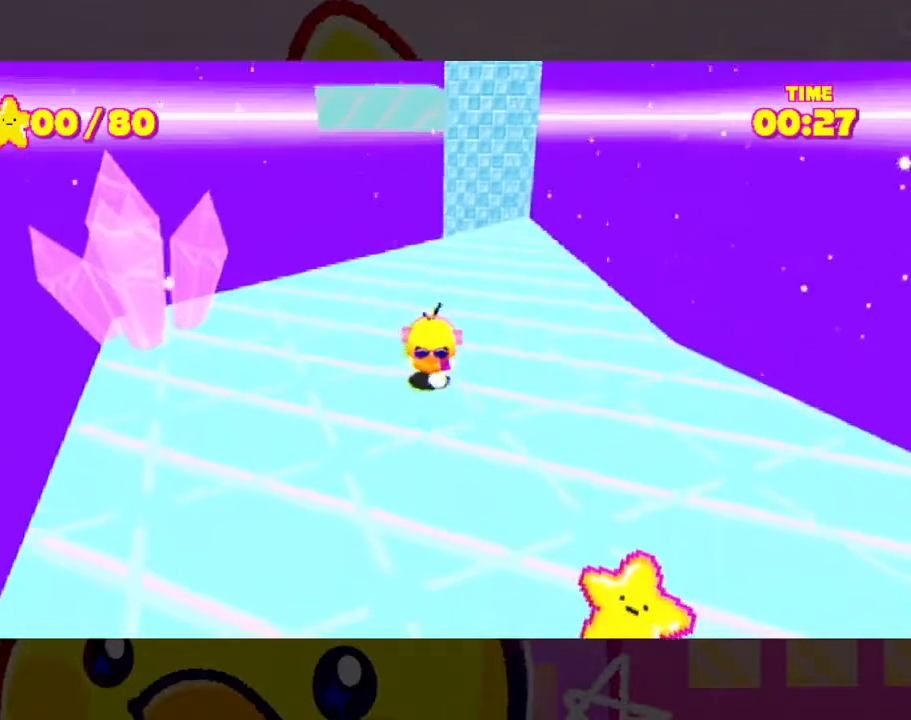
{"dt_ms": 500, "buttons": [], "left_stick": "down", "right_stick": "center", "events": [[33, "right_stick", "center"]]}
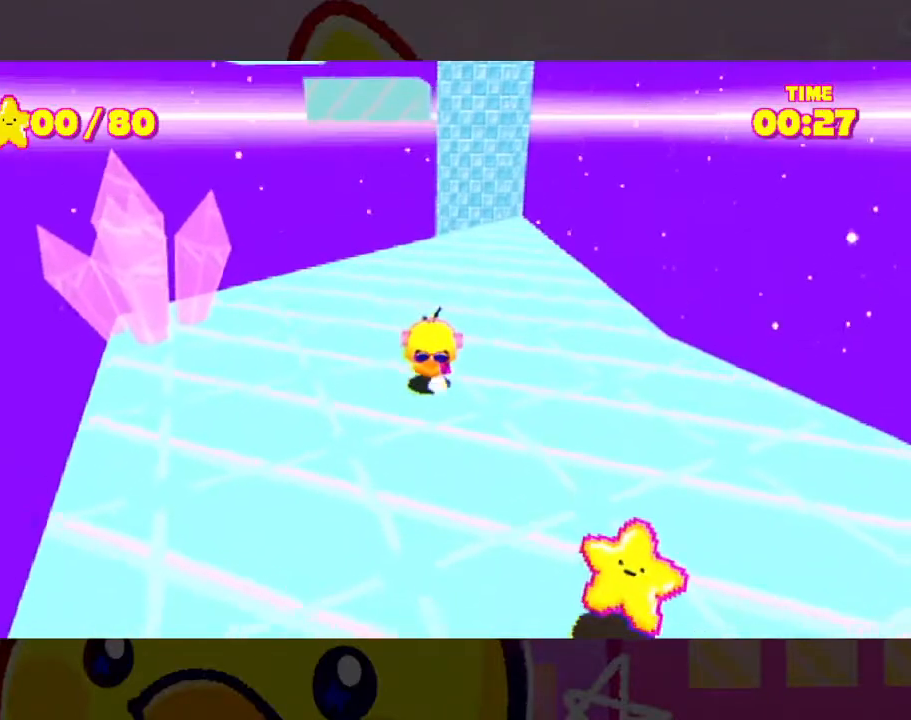
{"dt_ms": 1000, "buttons": [], "left_stick": "down", "right_stick": "center", "events": [[133, "right_stick", "down-right"], [233, "right_stick", "center"], [733, "left_stick", "center"], [900, "left_stick", "down"]]}
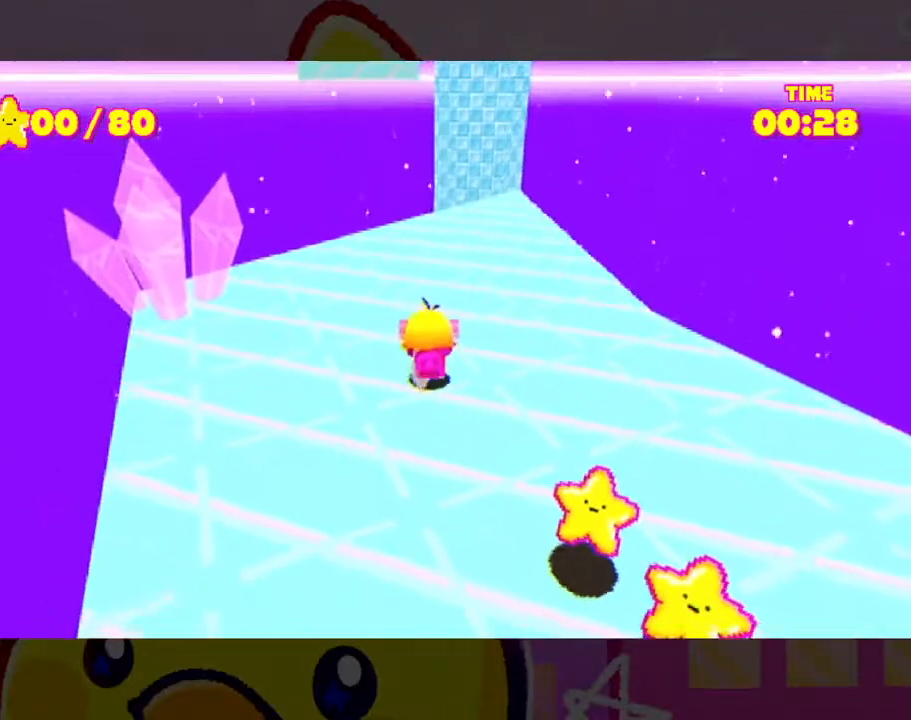
{"dt_ms": 500, "buttons": [], "left_stick": "down", "right_stick": "center", "events": []}
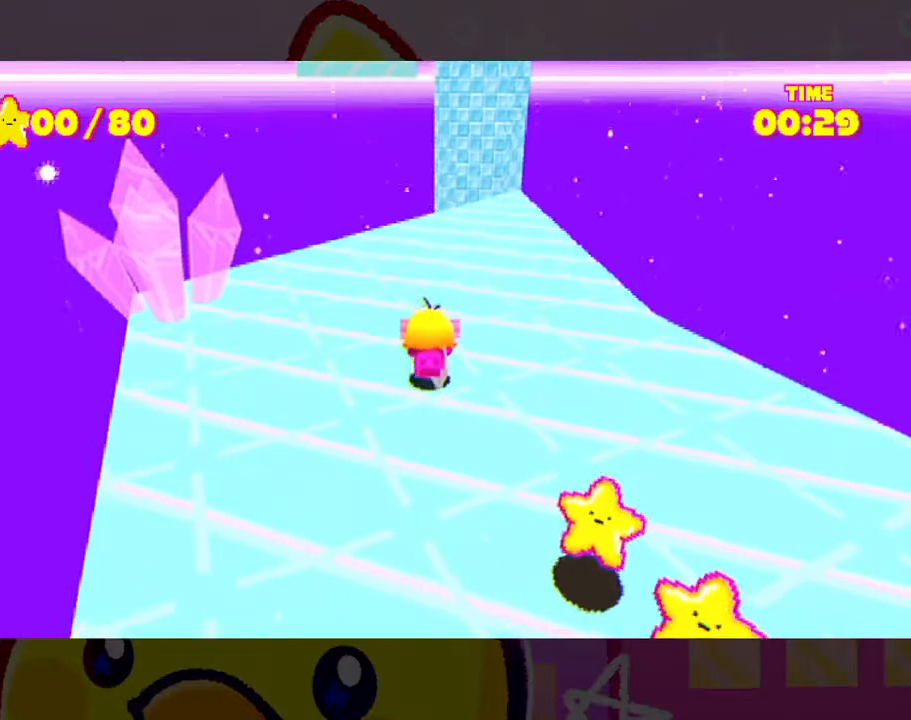
{"dt_ms": 500, "buttons": [], "left_stick": "down", "right_stick": "center", "events": [[33, "right_stick", "right"], [100, "right_stick", "center"]]}
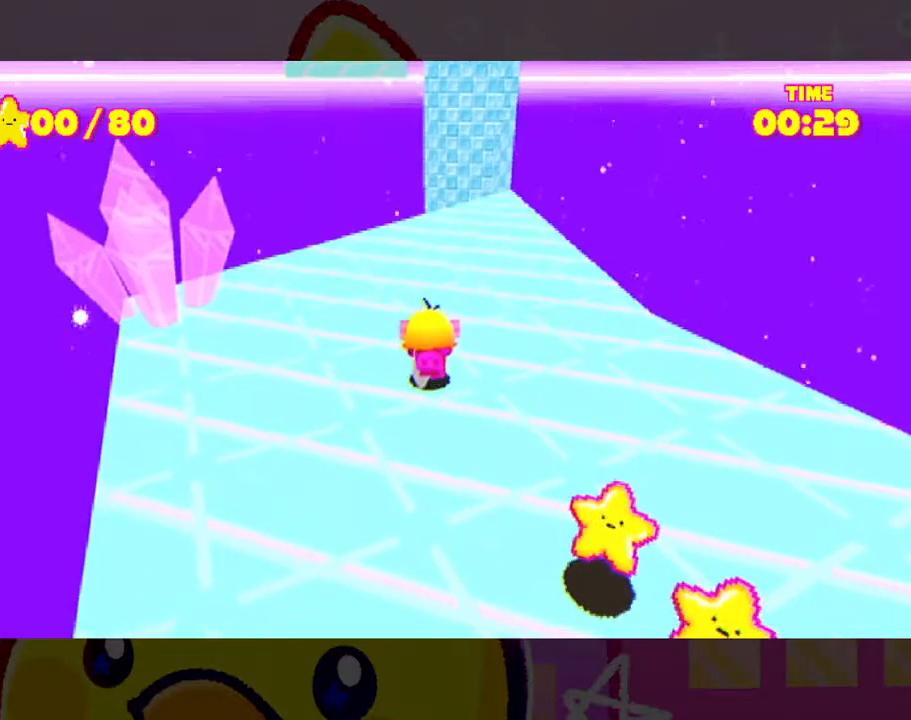
{"dt_ms": 500, "buttons": [], "left_stick": "down", "right_stick": "center", "events": []}
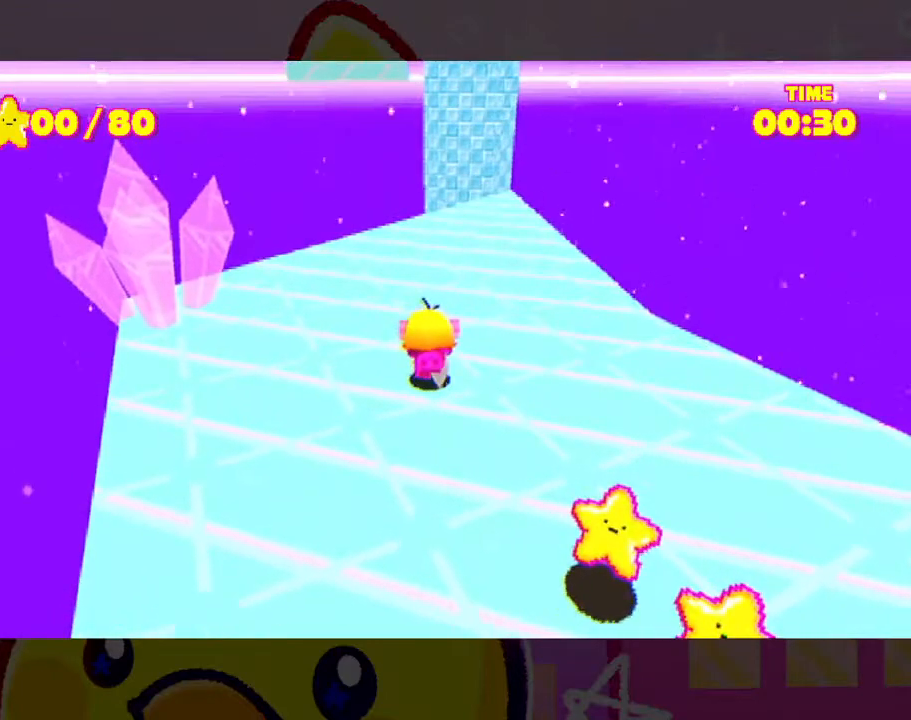
{"dt_ms": 500, "buttons": [], "left_stick": "down", "right_stick": "center", "events": []}
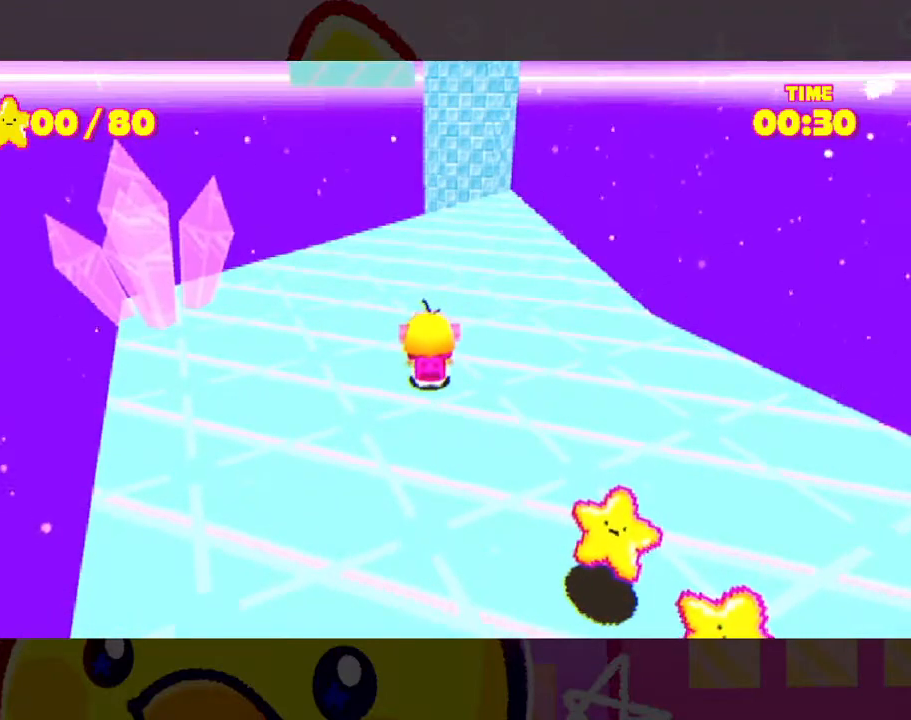
{"dt_ms": 500, "buttons": [], "left_stick": "down", "right_stick": "center", "events": []}
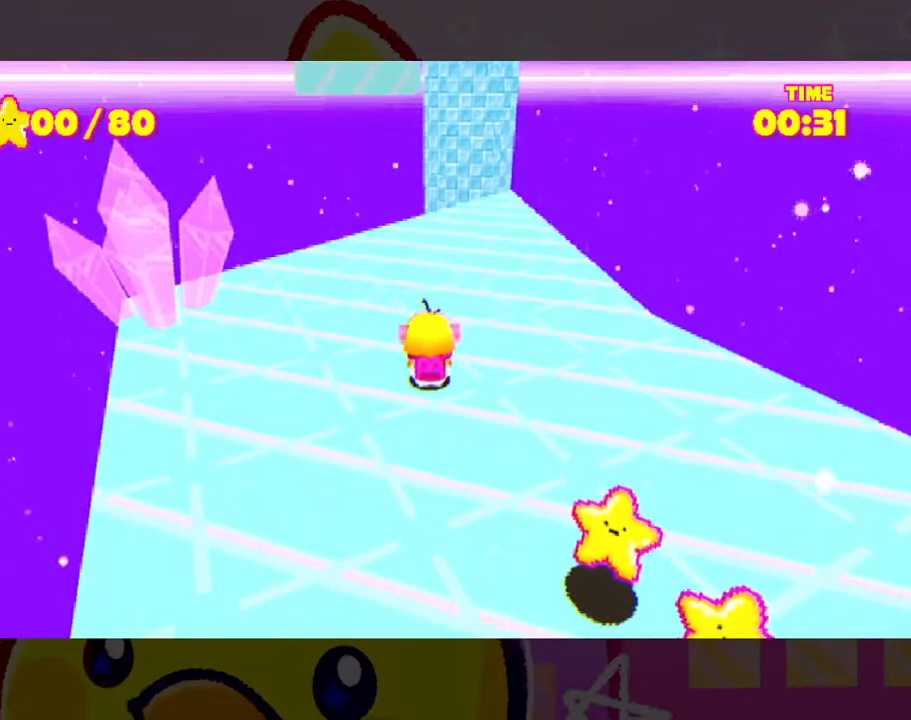
{"dt_ms": 500, "buttons": [], "left_stick": "down", "right_stick": "center", "events": []}
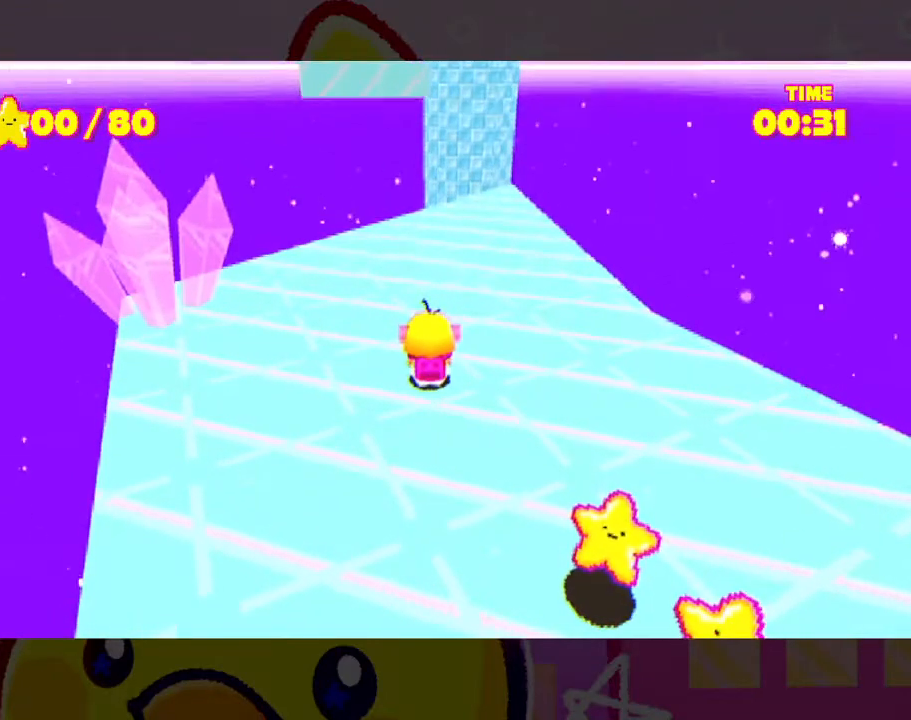
{"dt_ms": 500, "buttons": ["A"], "left_stick": "center", "right_stick": "center", "events": [[400, "left_stick", "center"], [500, "A", "down"]]}
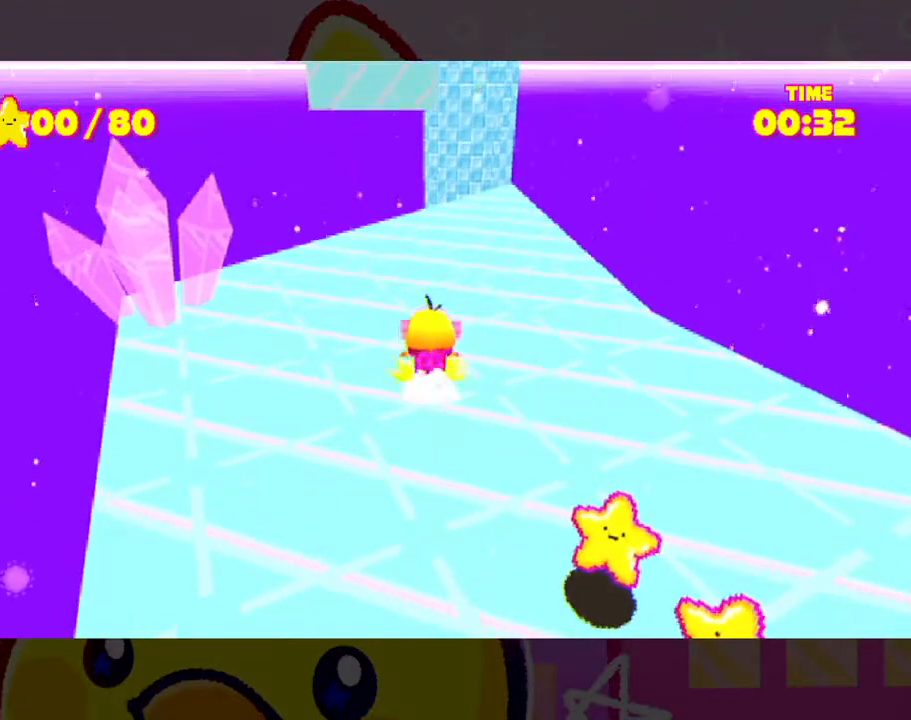
{"dt_ms": 500, "buttons": [], "left_stick": "center", "right_stick": "center", "events": [[100, "A", "up"], [233, "right_stick", "left"], [300, "right_stick", "center"]]}
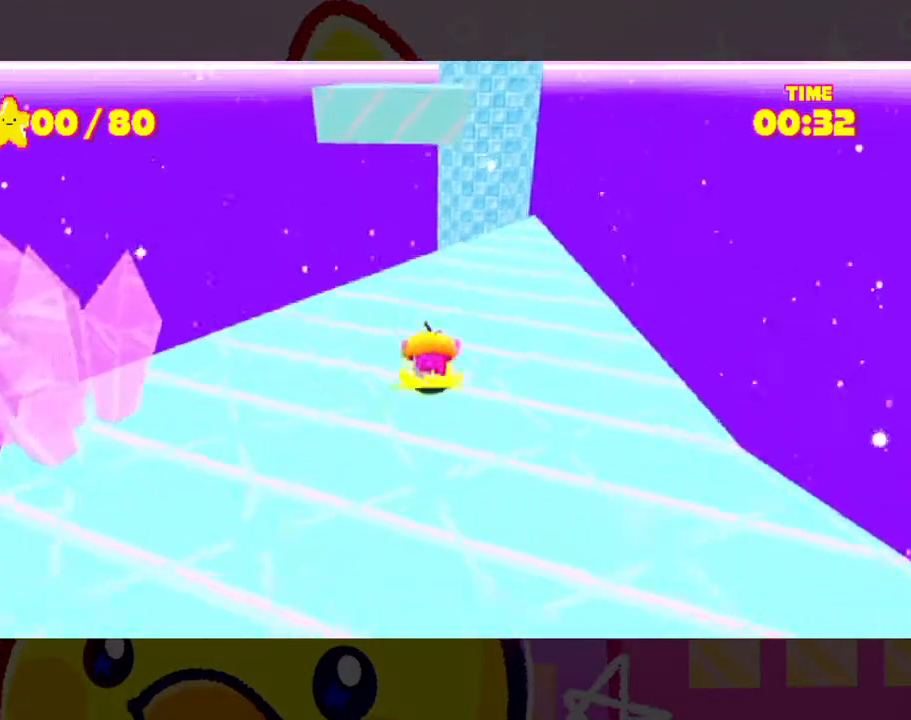
{"dt_ms": 500, "buttons": ["A"], "left_stick": "center", "right_stick": "center", "events": [[400, "A", "down"]]}
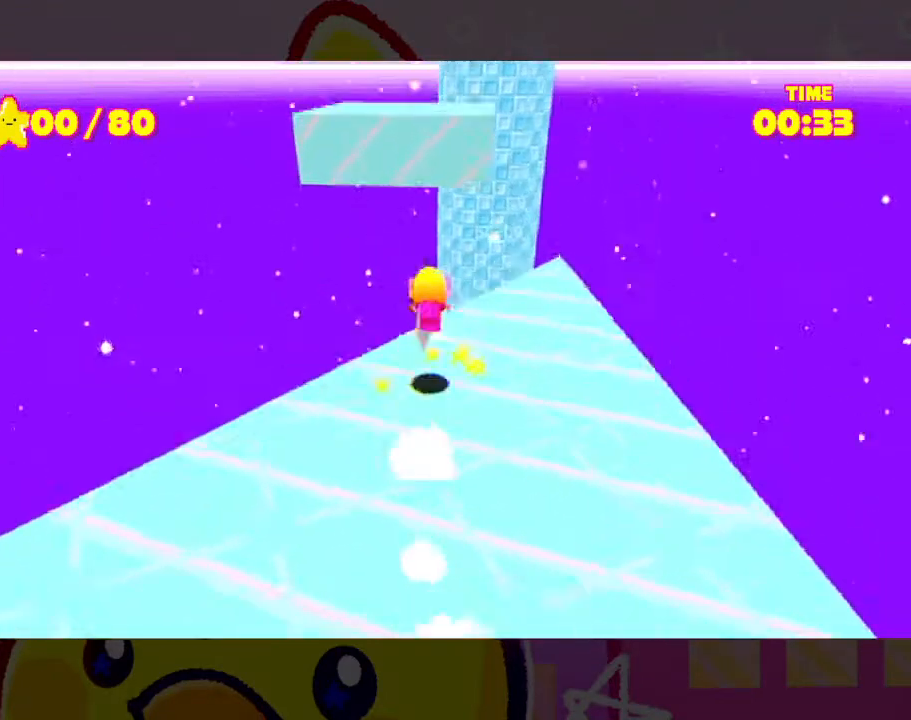
{"dt_ms": 500, "buttons": ["A"], "left_stick": "center", "right_stick": "center", "events": [[200, "A", "up"], [267, "A", "down"]]}
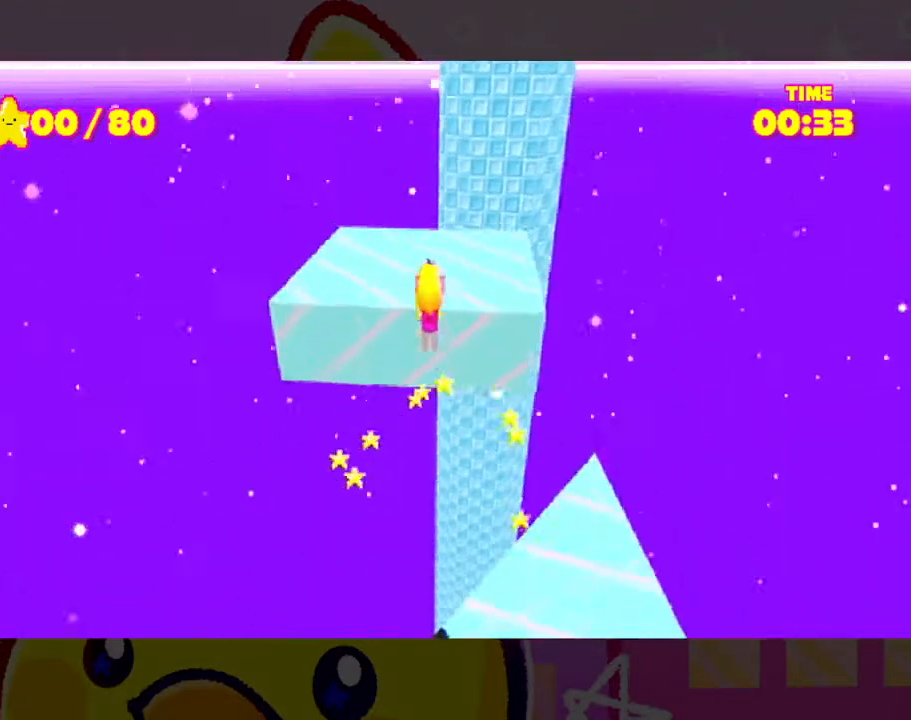
{"dt_ms": 500, "buttons": [], "left_stick": "down", "right_stick": "right", "events": [[133, "A", "up"], [133, "left_stick", "down"], [233, "right_stick", "right"]]}
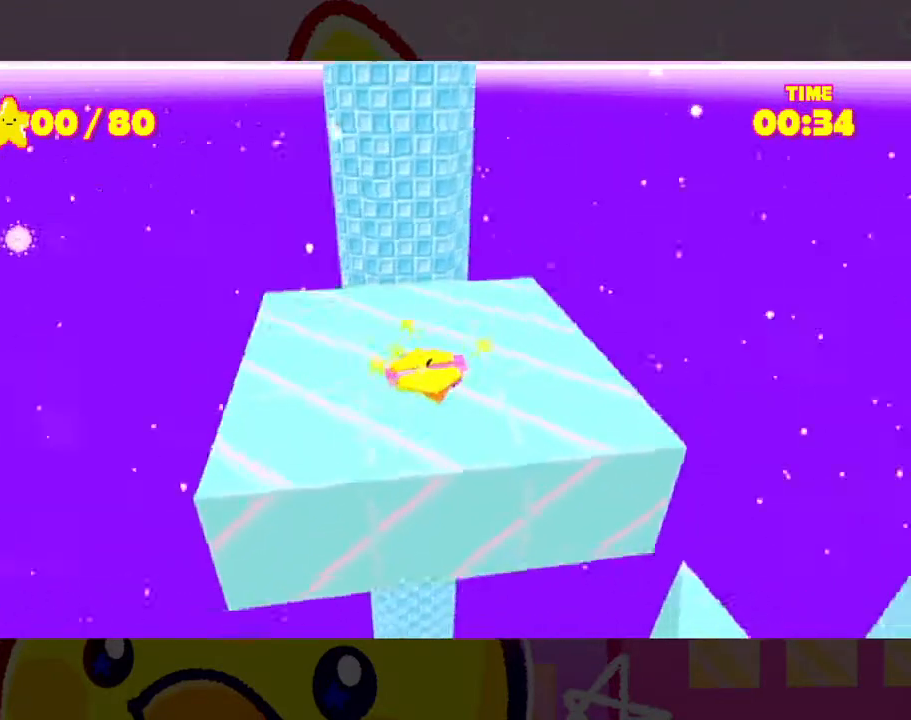
{"dt_ms": 500, "buttons": [], "left_stick": "down", "right_stick": "down-right"}